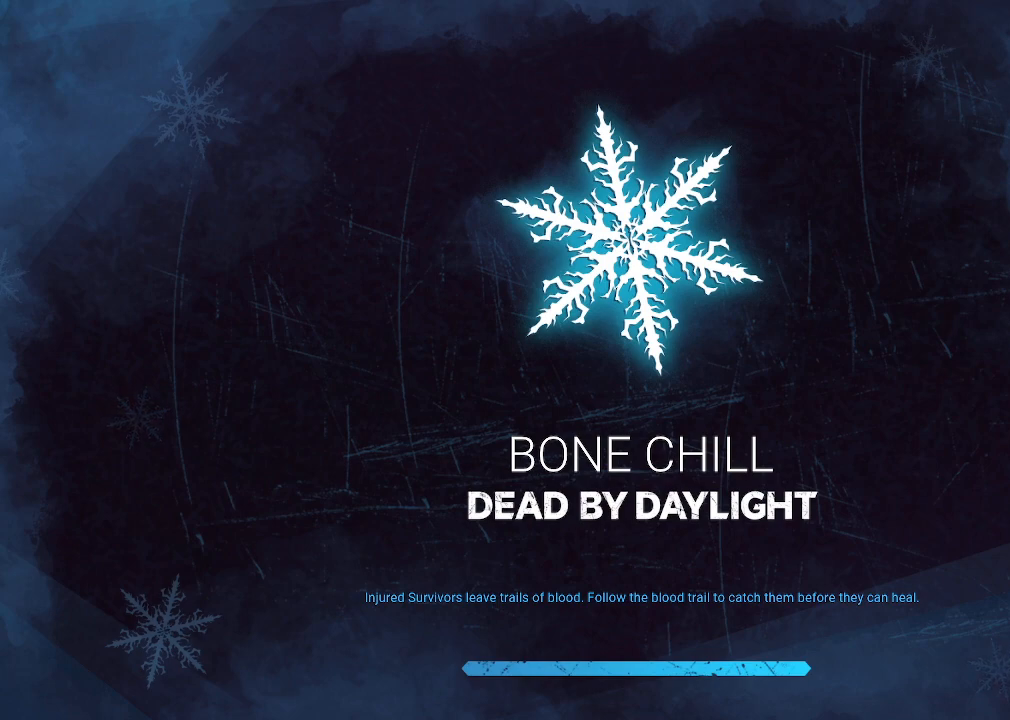
Gameplay with keyboard and mouse; each line is a JSON object with the keys and mouse buttons held at the frame after it. "events" lists presses ("down") and releases ("up") of "1", "2", "3", "4", "5", "a", "alt", "b", "c", "ctrl", "d", "e", "f", "g", "q", "r", "s", "shift", "space", "t", "tab", "tilde", "v", "w", "x", "z", "mouse_left", "mouse_wheel", "mouse_right", "mouse_mb4" and "mouse_mb5" between this image and that frame as [ms after this image, input, new state], when the widget could be followed in between. "mouse_left", "mouse_wheel", "mouse_right", "mouse_mb4", "mouse_mb5" = the "left", "wheel", "right", "mb4", "mb5" buttons of the "mouse" list. No other keys are recorded. "wheel" means that the mouse wheel is clicked or scrolled. Mouse movement is not recorded.
{"keys": [], "mouse": ["left"], "events": []}
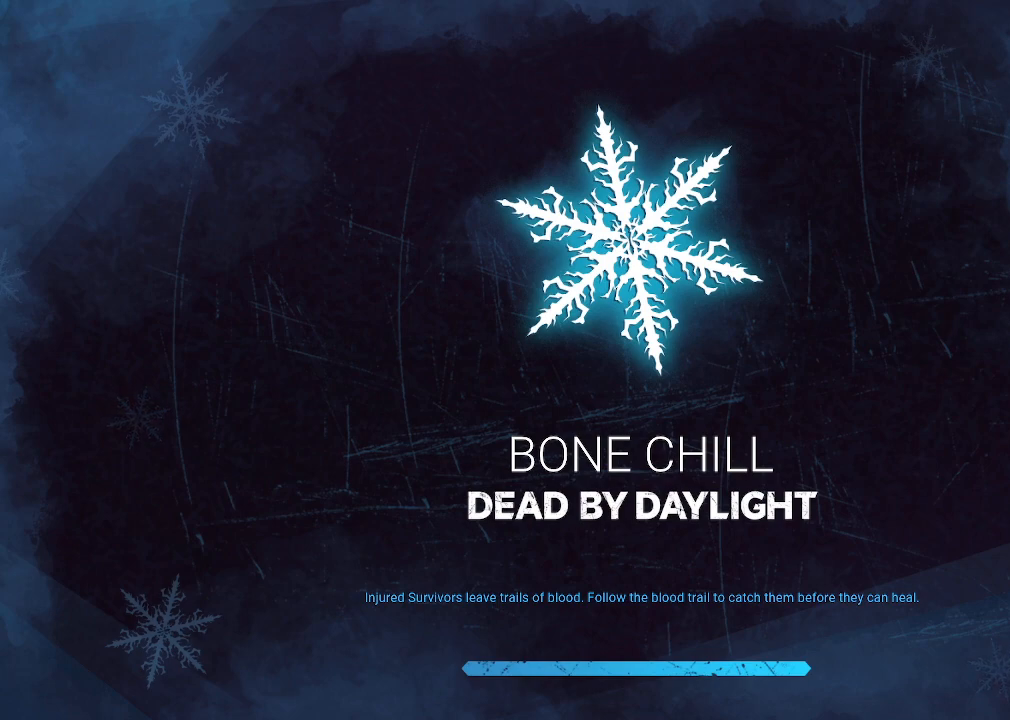
{"keys": [], "mouse": ["left"], "events": [[117, "mouse_left", "up"], [500, "mouse_left", "down"]]}
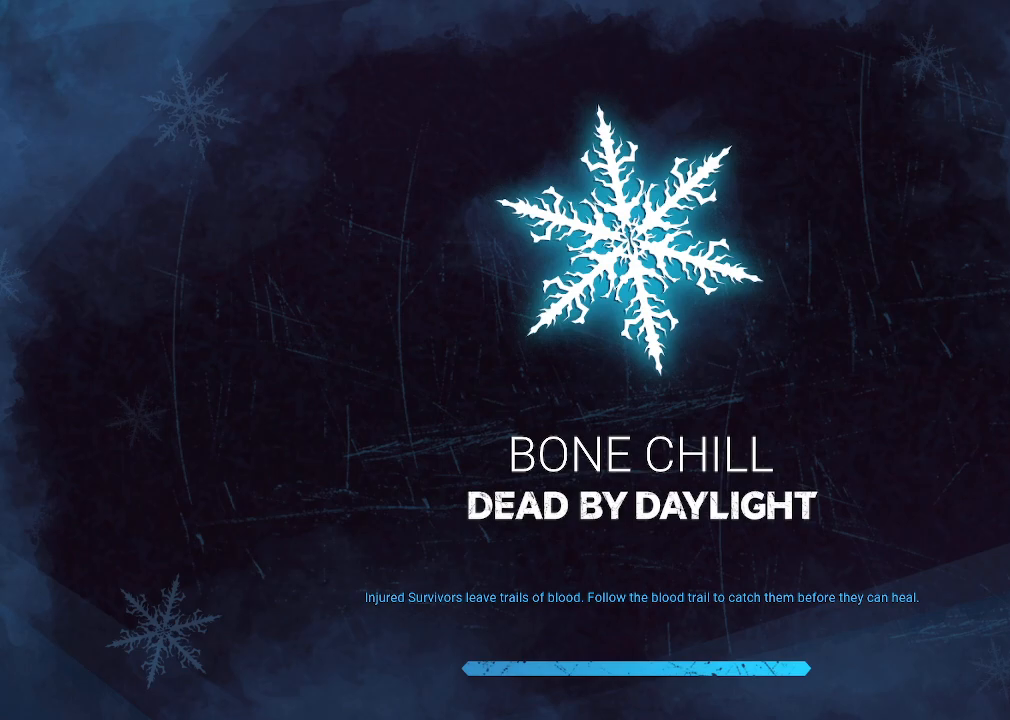
{"keys": [], "mouse": [], "events": [[367, "mouse_left", "up"]]}
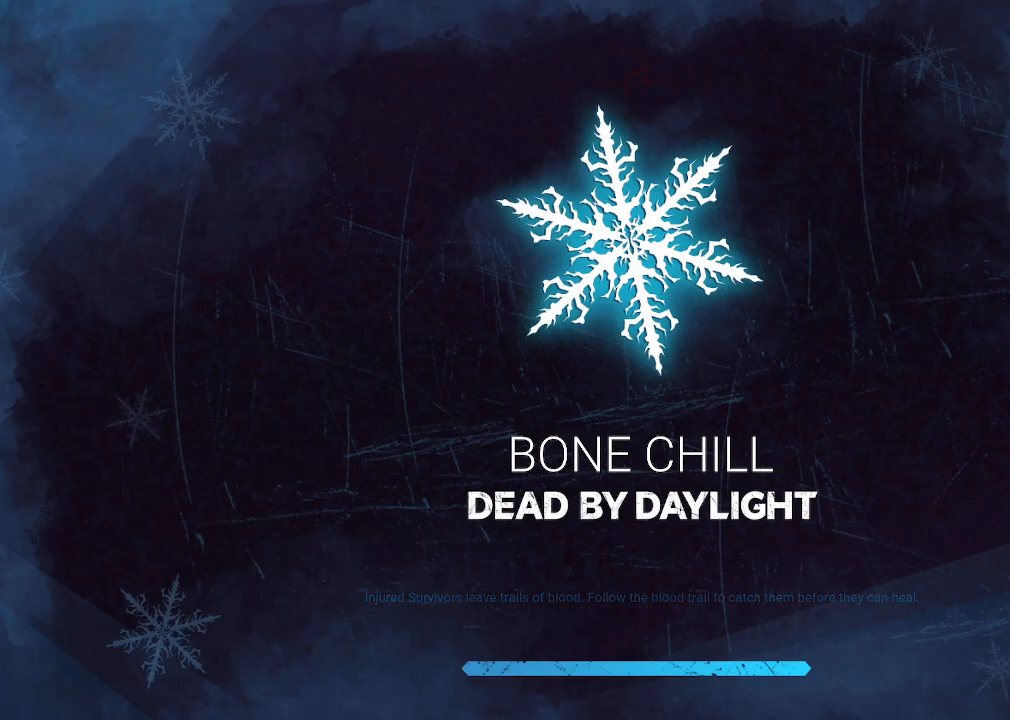
{"keys": [], "mouse": [], "events": []}
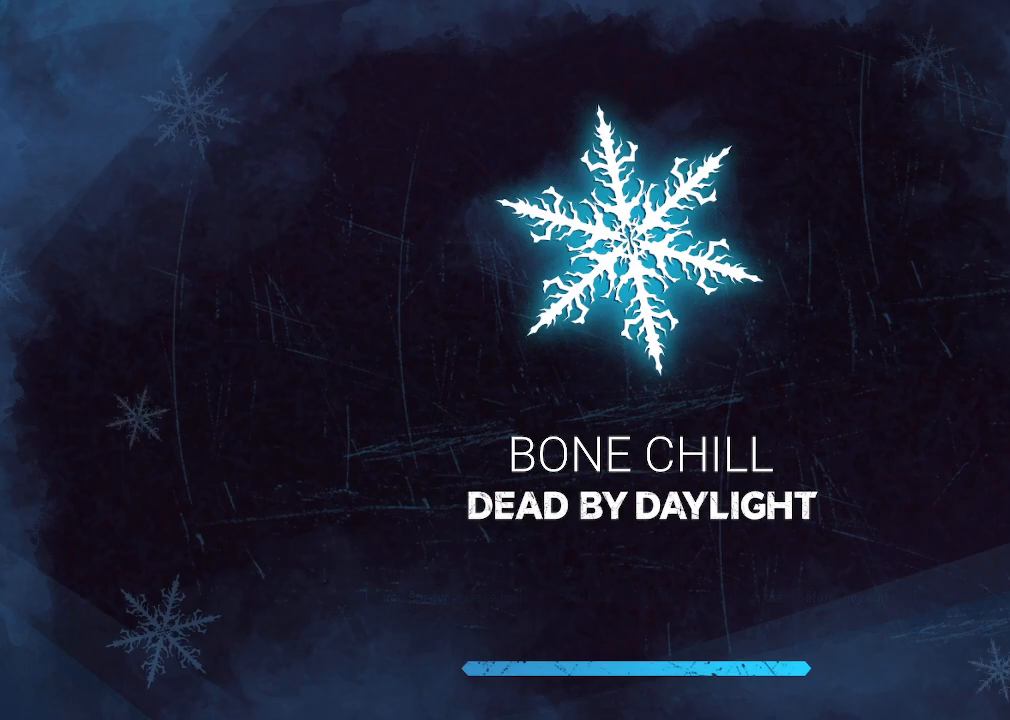
{"keys": [], "mouse": [], "events": []}
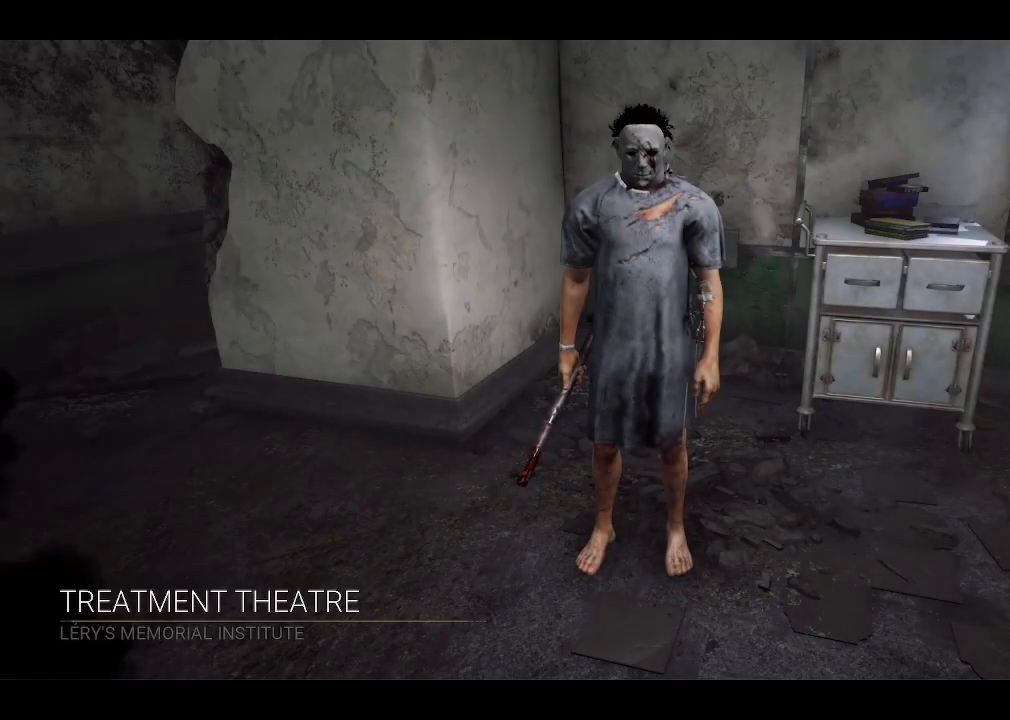
{"keys": [], "mouse": [], "events": []}
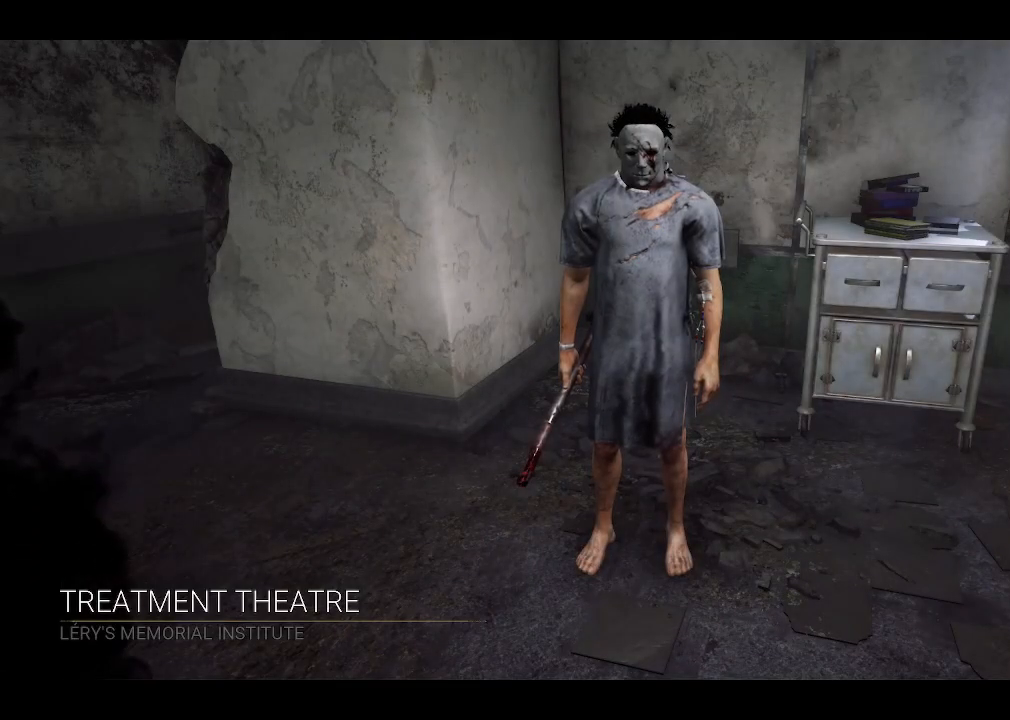
{"keys": [], "mouse": [], "events": [[100, "mouse_left", "down"], [250, "mouse_left", "up"]]}
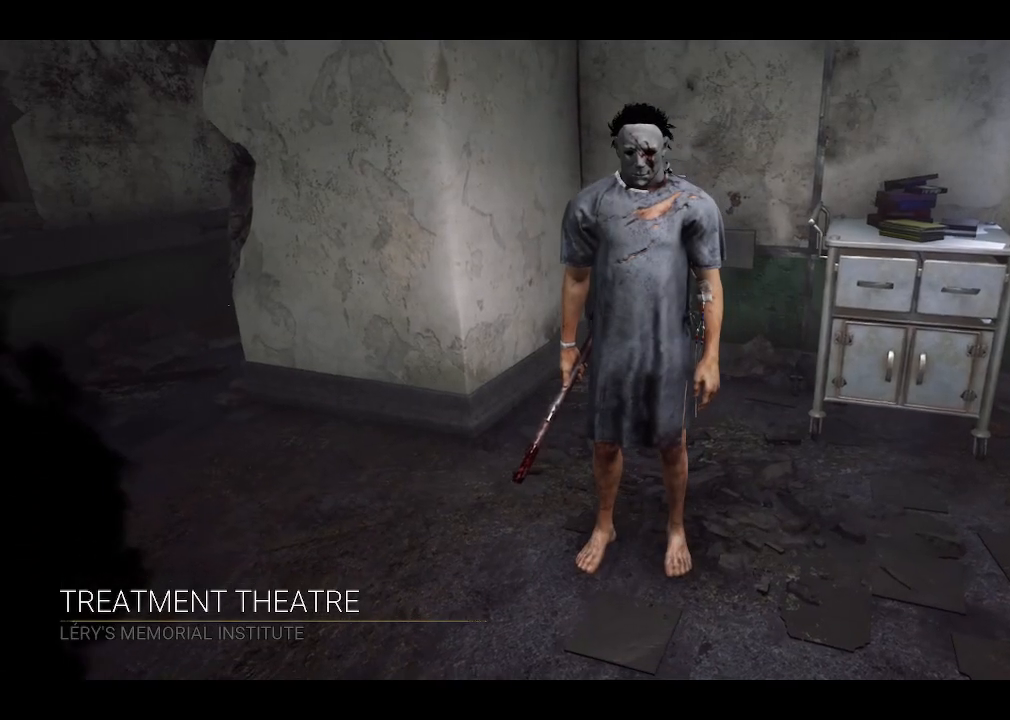
{"keys": [], "mouse": ["left"], "events": [[500, "mouse_left", "down"]]}
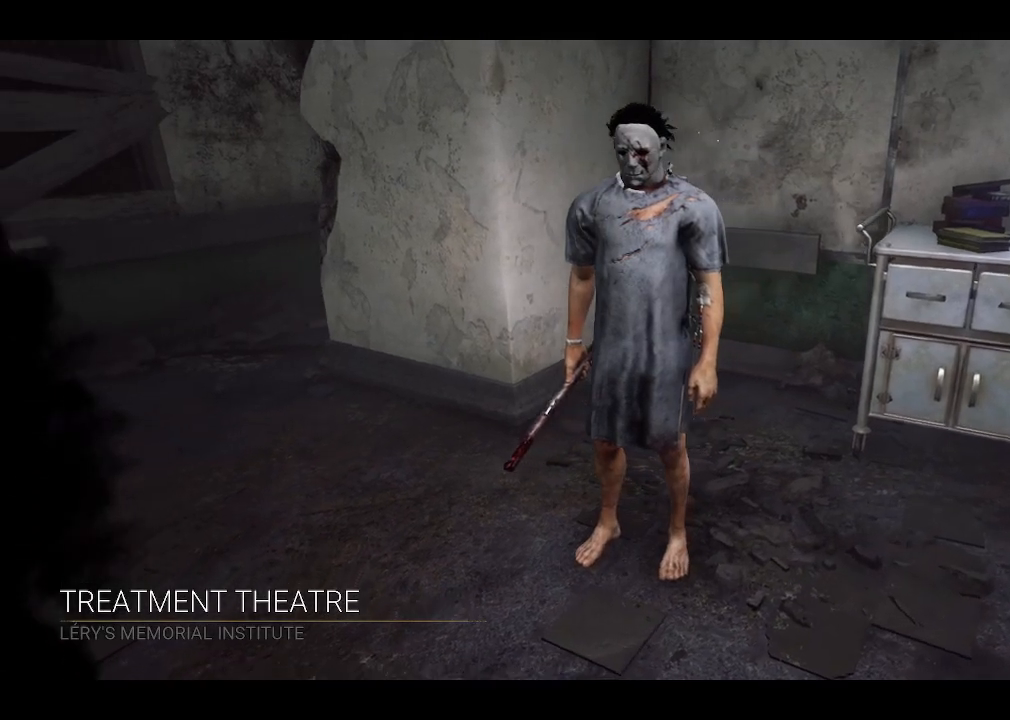
{"keys": [], "mouse": [], "events": [[84, "mouse_left", "up"], [367, "mouse_left", "down"], [467, "mouse_left", "up"]]}
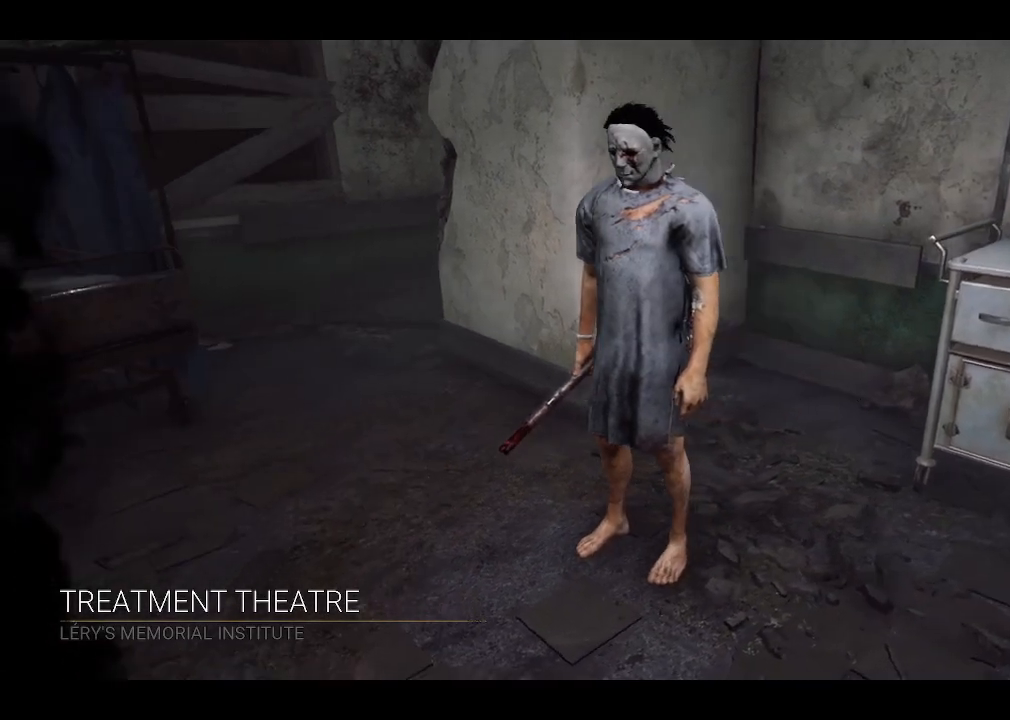
{"keys": [], "mouse": [], "events": [[200, "mouse_left", "down"], [284, "mouse_left", "up"]]}
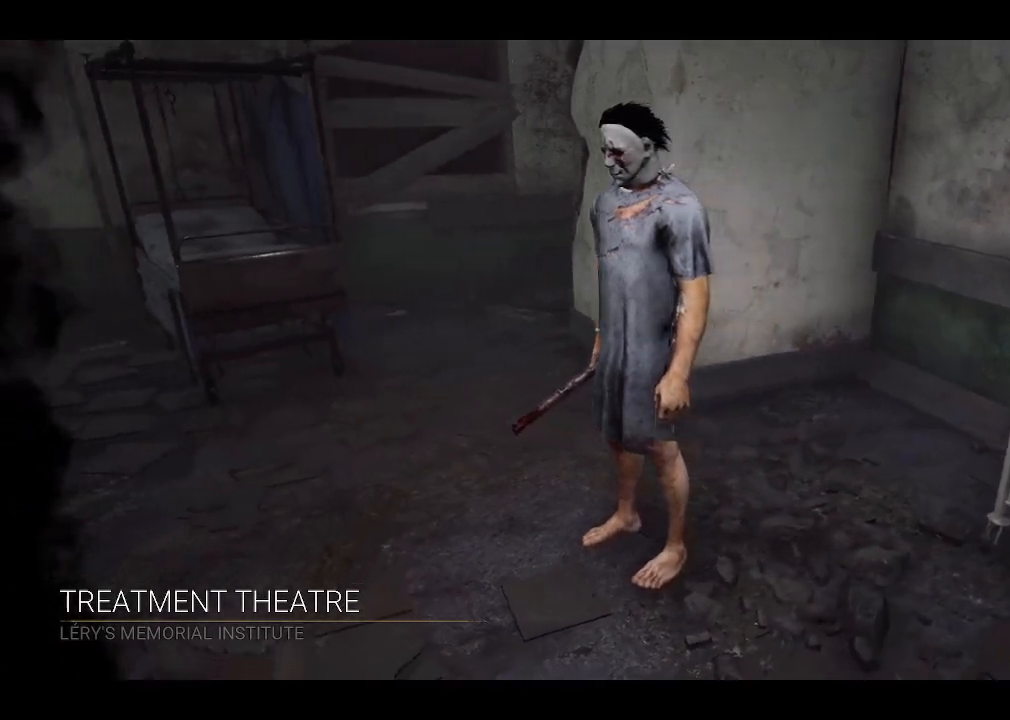
{"keys": [], "mouse": [], "events": []}
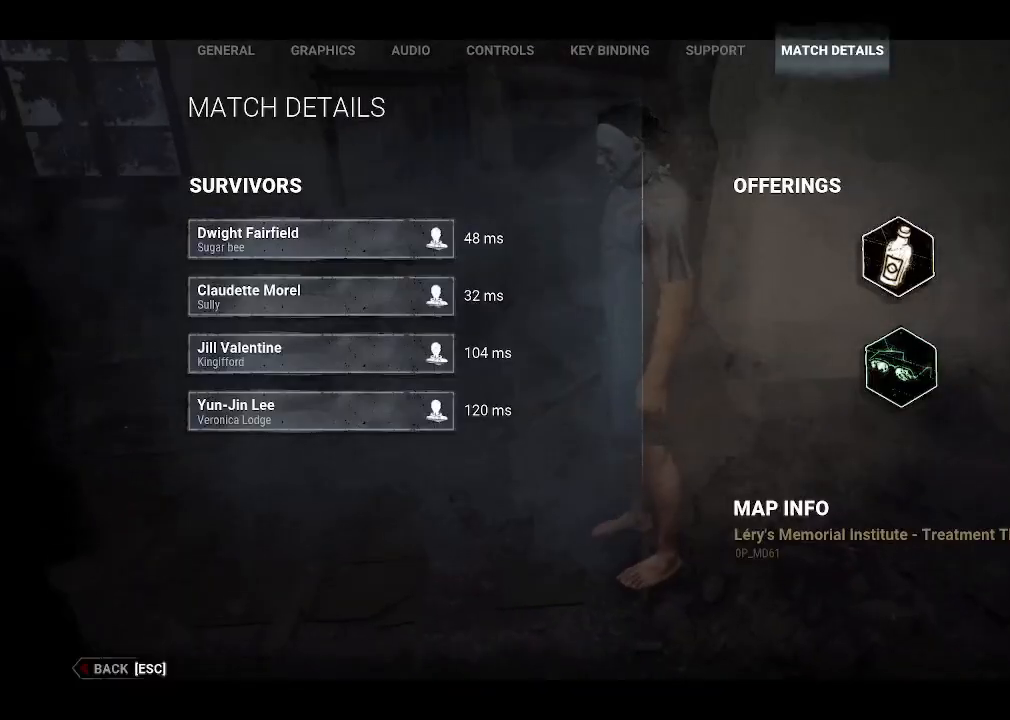
{"keys": [], "mouse": [], "events": []}
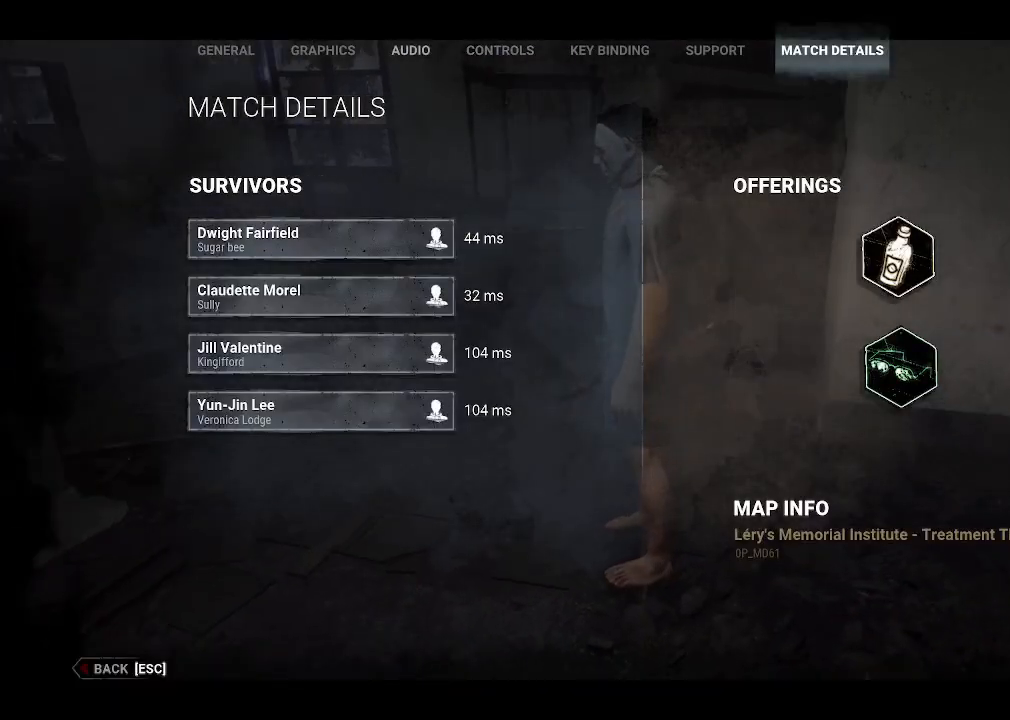
{"keys": [], "mouse": [], "events": [[50, "mouse_left", "down"], [150, "mouse_left", "up"]]}
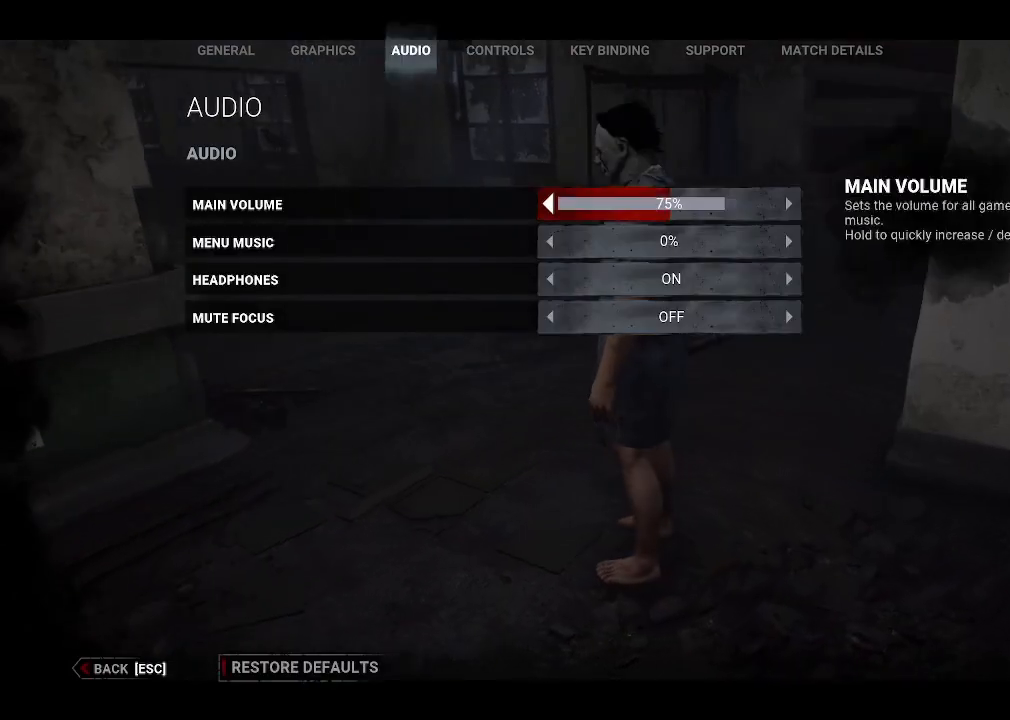
{"keys": [], "mouse": [], "events": []}
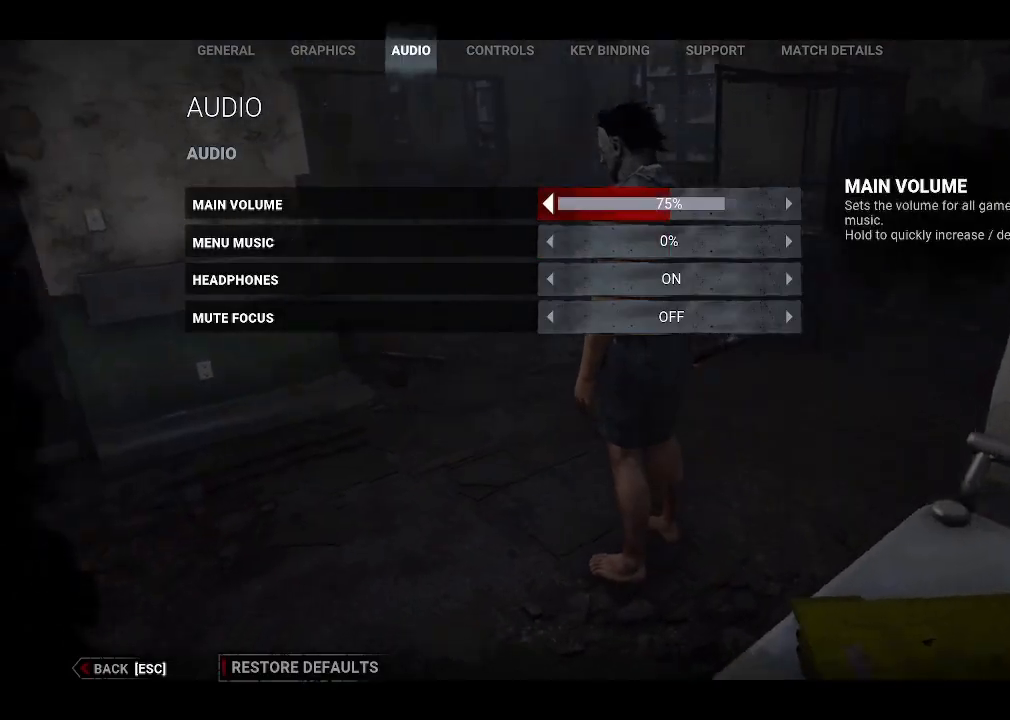
{"keys": [], "mouse": ["left"], "events": [[467, "mouse_left", "down"]]}
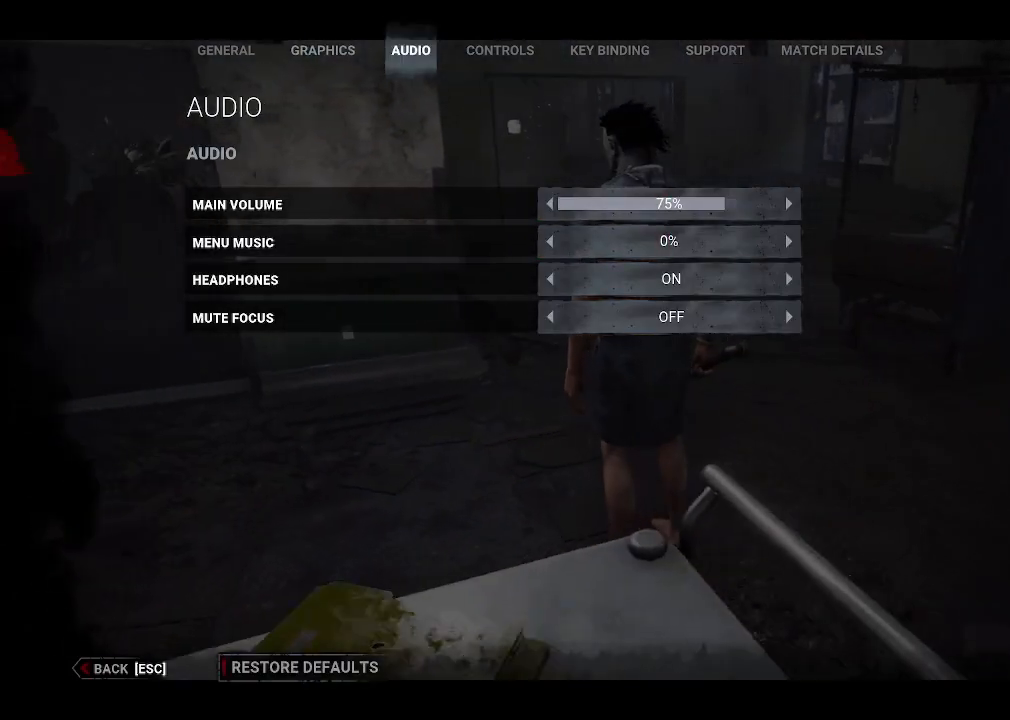
{"keys": [], "mouse": [], "events": [[50, "mouse_left", "up"], [200, "mouse_left", "down"], [300, "mouse_left", "up"]]}
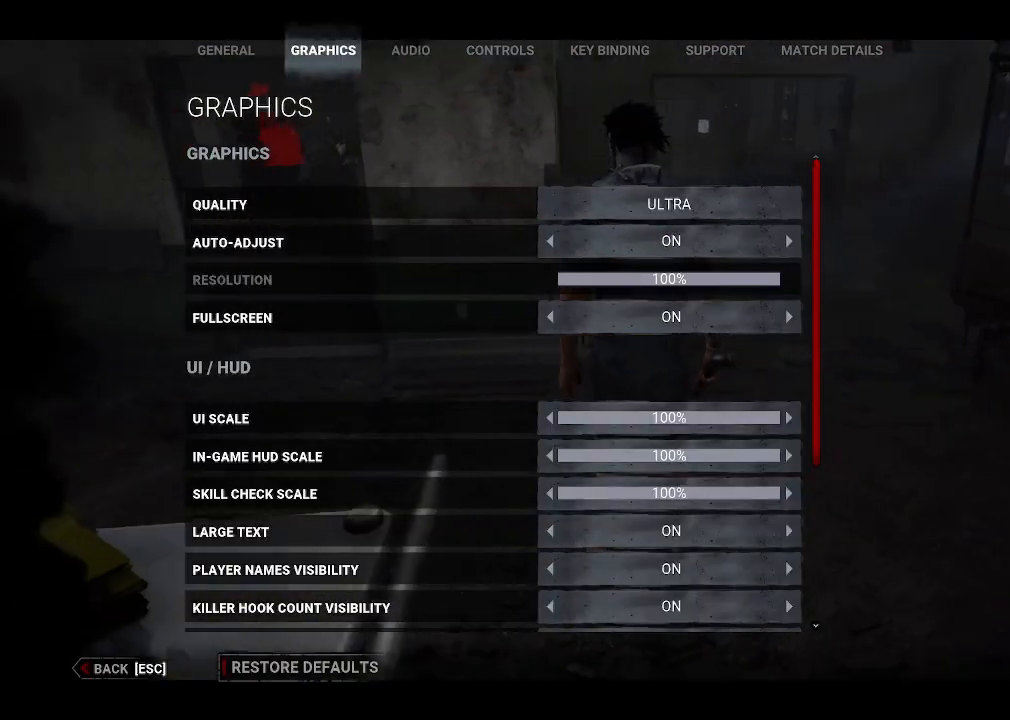
{"keys": [], "mouse": [], "events": [[350, "mouse_left", "down"], [450, "mouse_left", "up"]]}
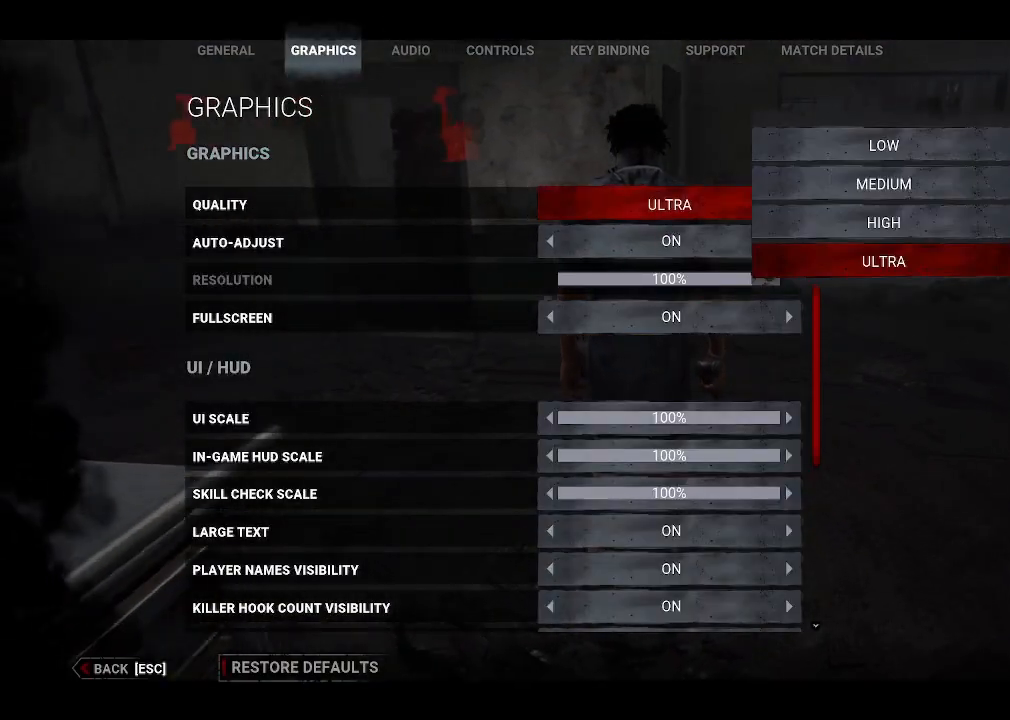
{"keys": [], "mouse": [], "events": []}
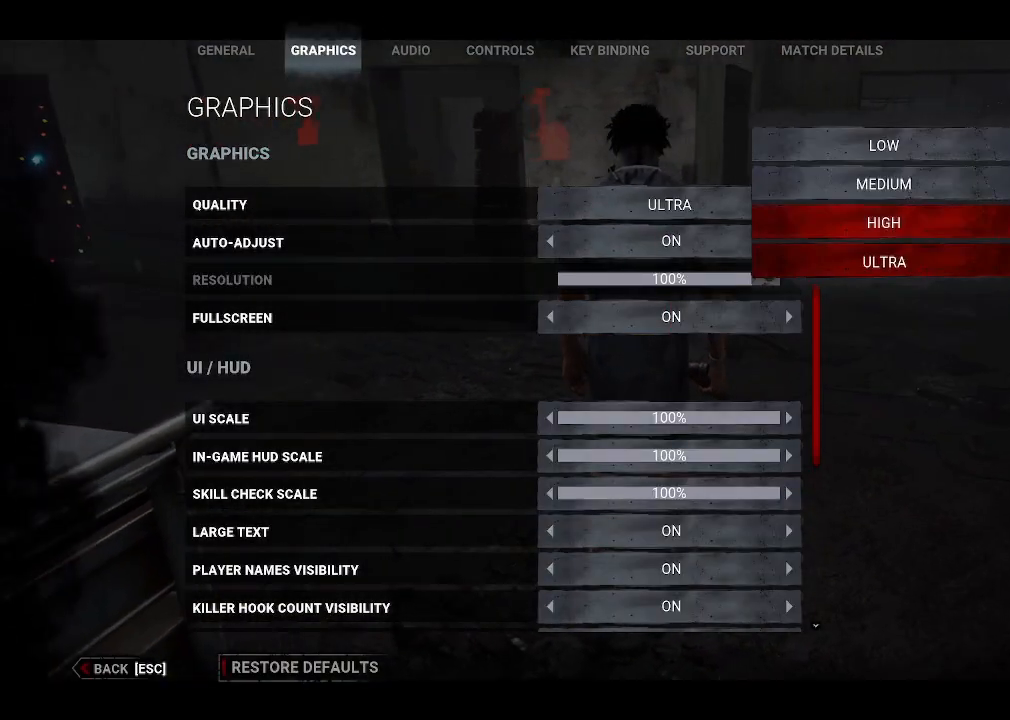
{"keys": [], "mouse": [], "events": [[334, "mouse_left", "down"], [484, "mouse_left", "up"]]}
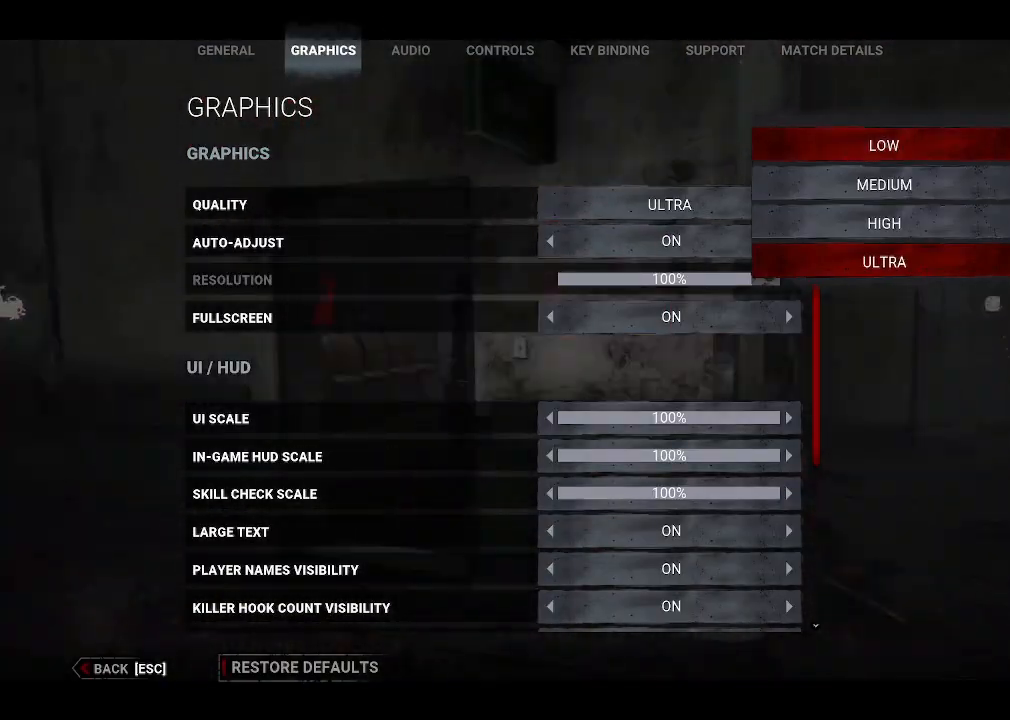
{"keys": [], "mouse": [], "events": []}
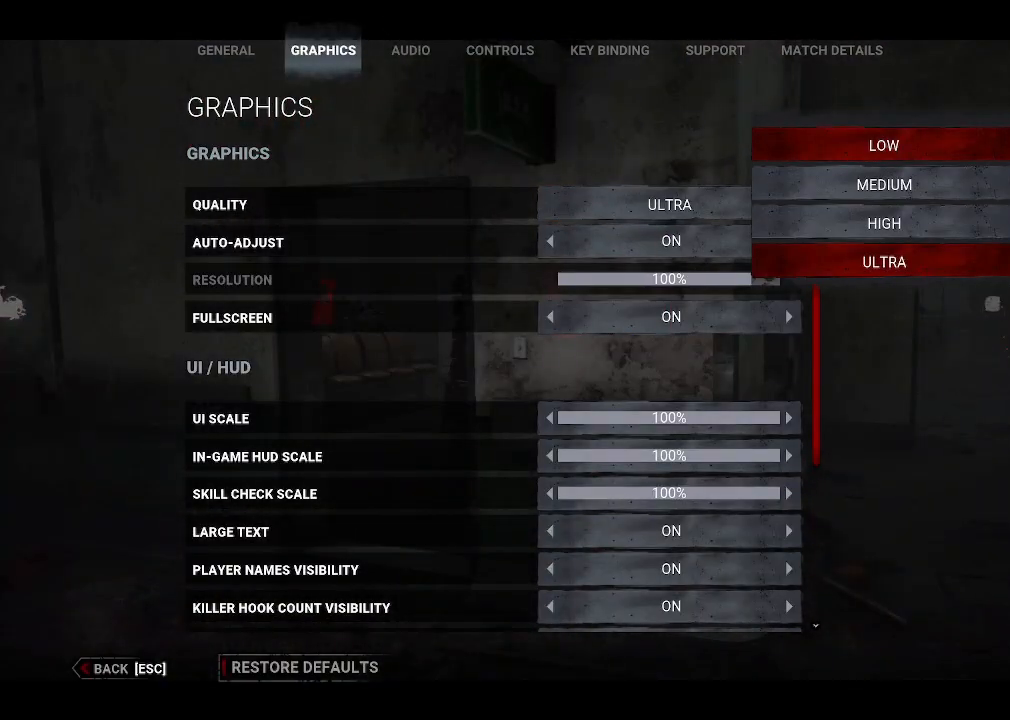
{"keys": [], "mouse": [], "events": [[184, "mouse_left", "down"], [284, "mouse_left", "up"]]}
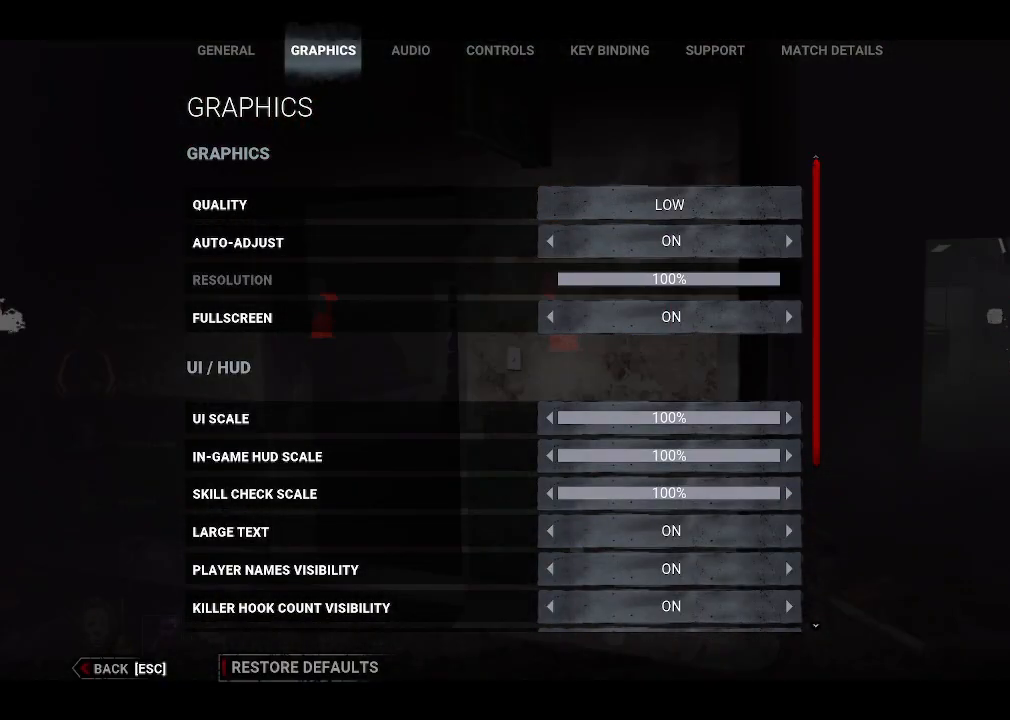
{"keys": ["alt"], "mouse": [], "events": [[384, "alt", "down"]]}
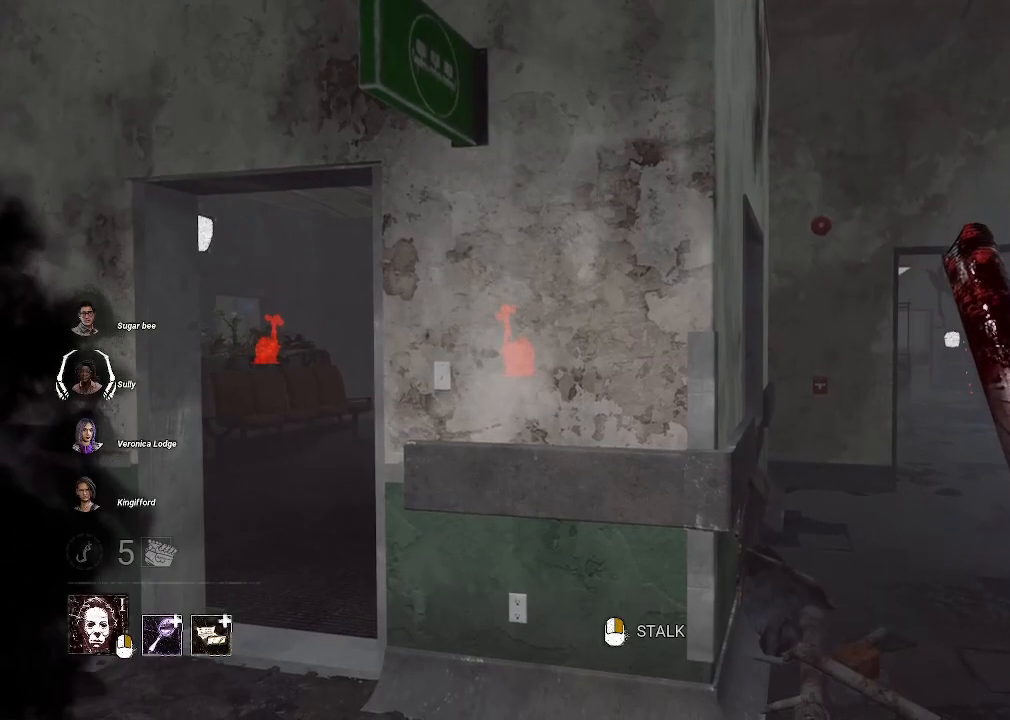
{"keys": [], "mouse": [], "events": [[34, "tab", "down"], [167, "alt", "up"], [167, "tab", "up"]]}
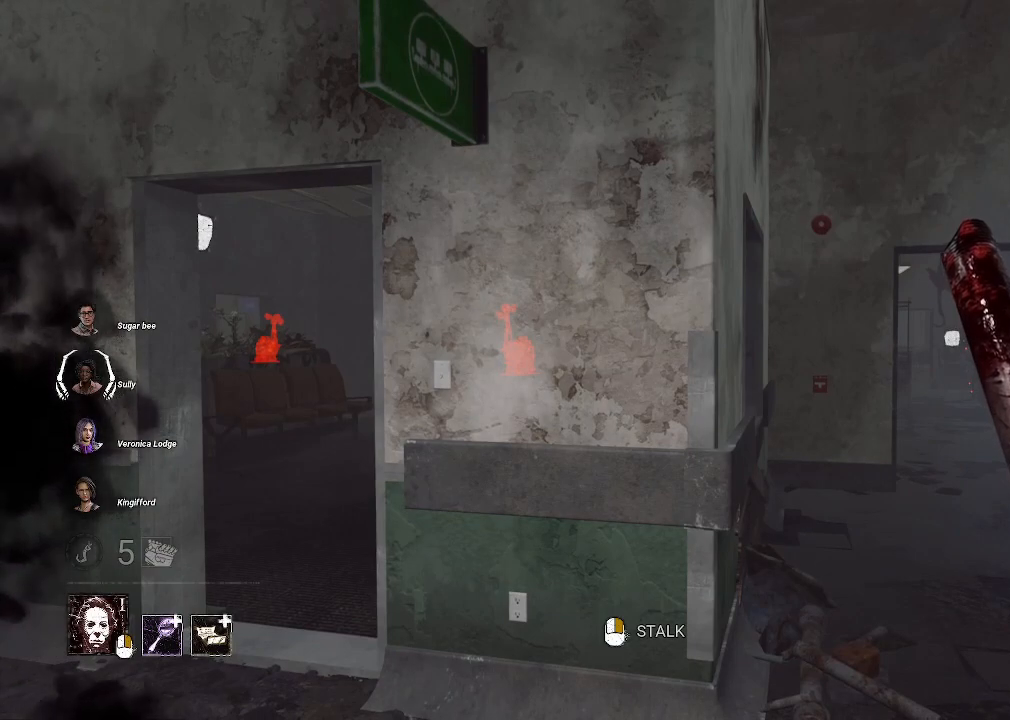
{"keys": [], "mouse": [], "events": []}
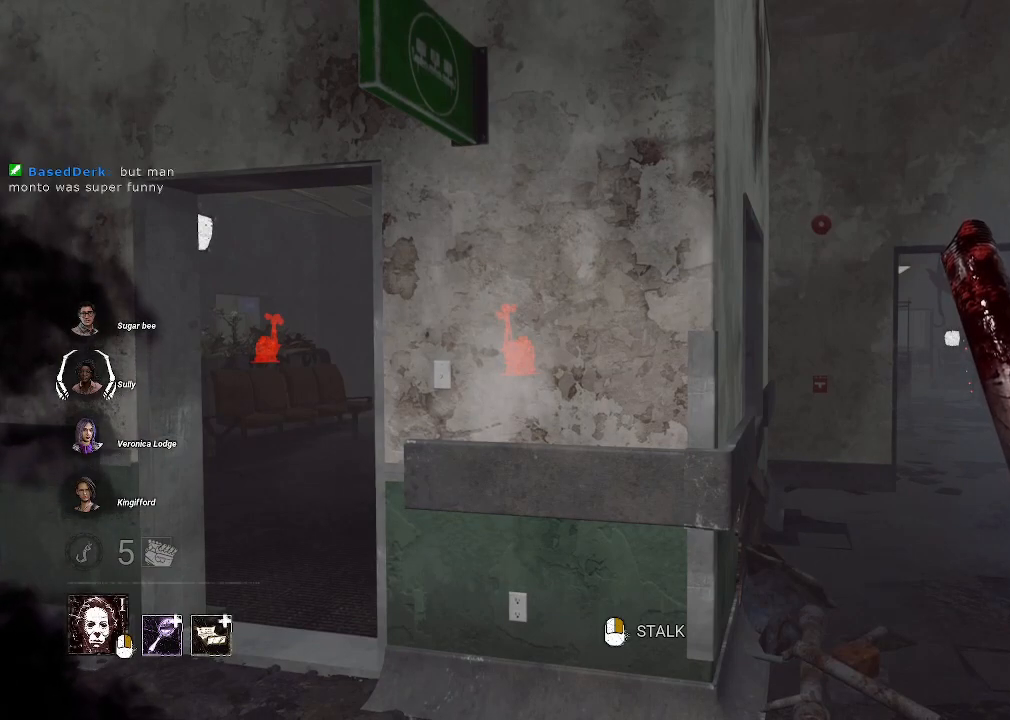
{"keys": [], "mouse": [], "events": [[150, "mouse_left", "down"], [250, "mouse_left", "up"]]}
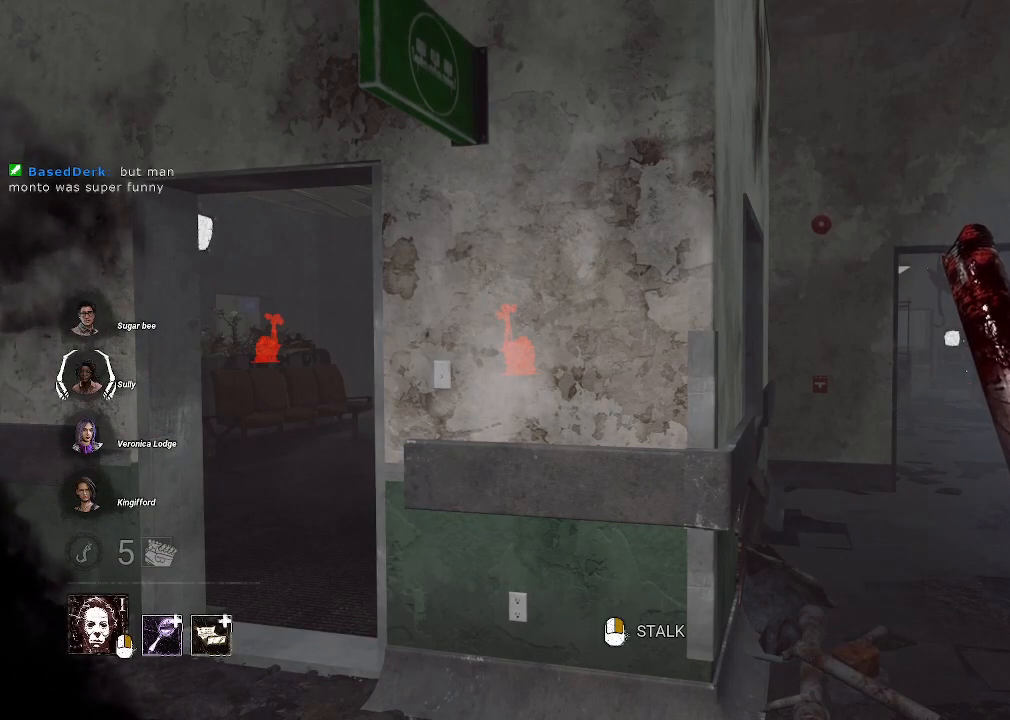
{"keys": [], "mouse": [], "events": [[34, "mouse_left", "down"], [167, "mouse_left", "up"]]}
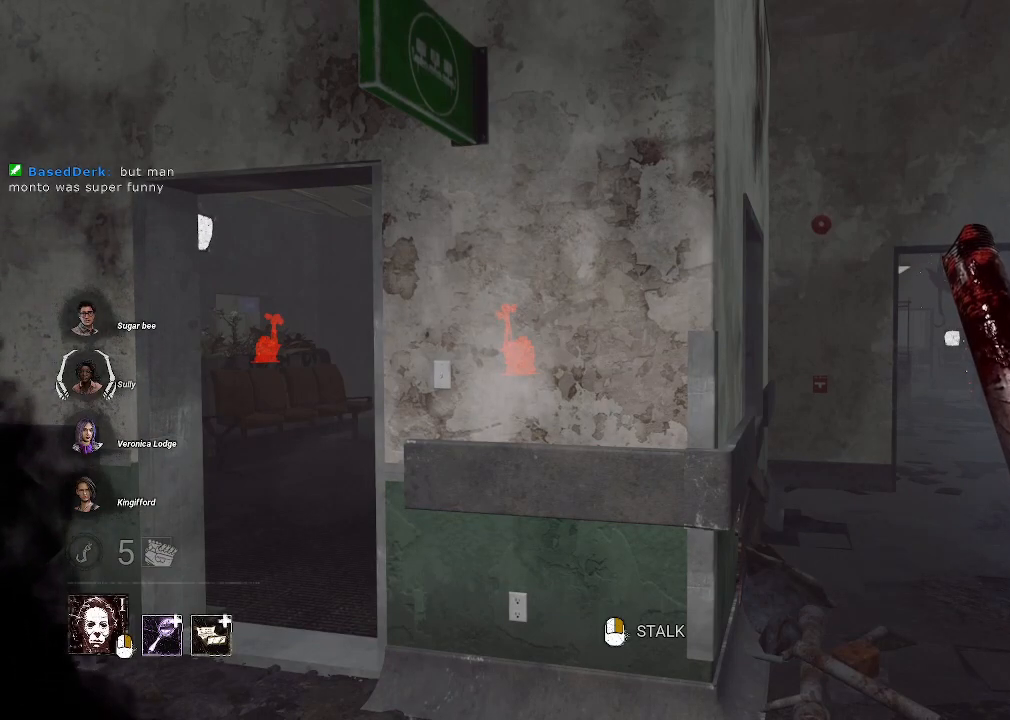
{"keys": [], "mouse": ["left"], "events": [[367, "mouse_left", "down"]]}
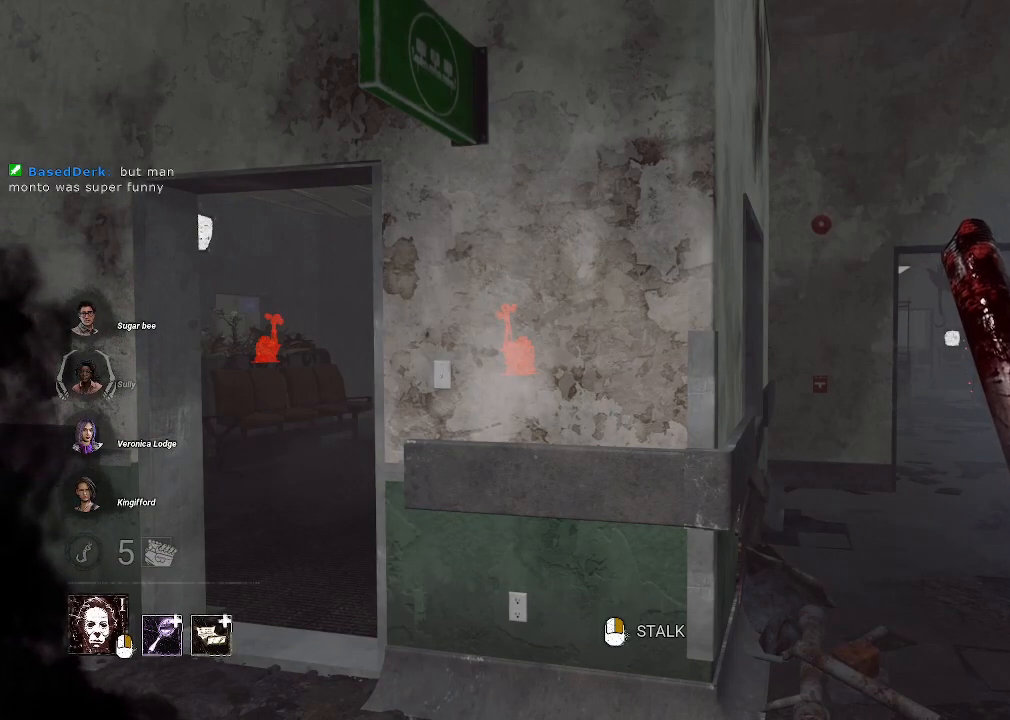
{"keys": [], "mouse": [], "events": [[17, "mouse_left", "up"], [50, "mouse_left", "down"], [200, "mouse_left", "up"]]}
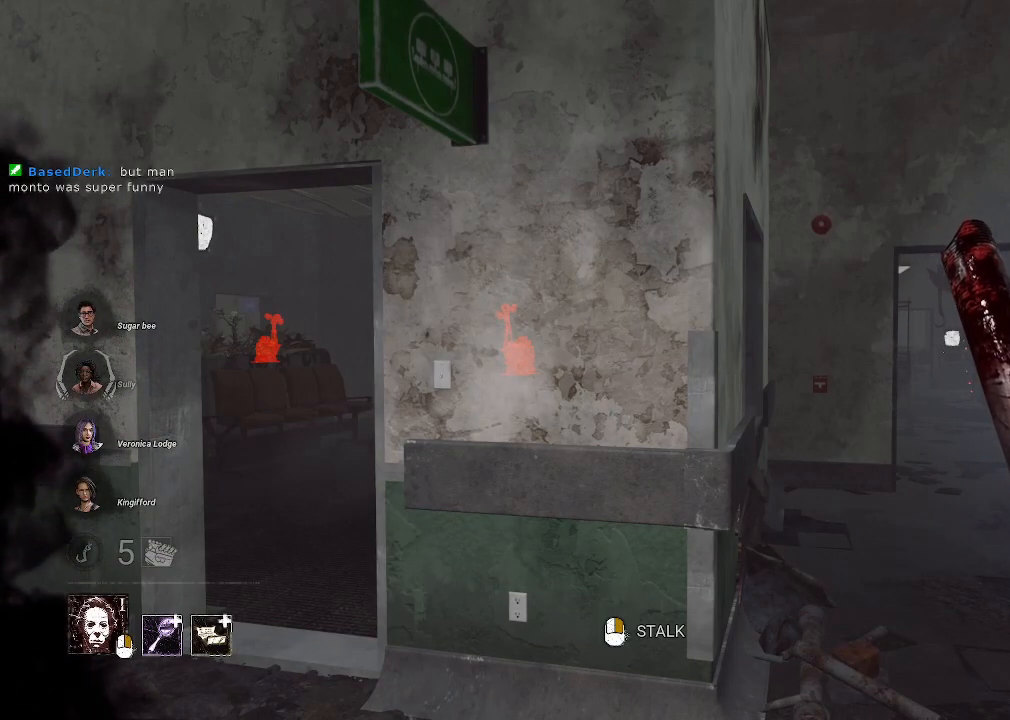
{"keys": [], "mouse": [], "events": []}